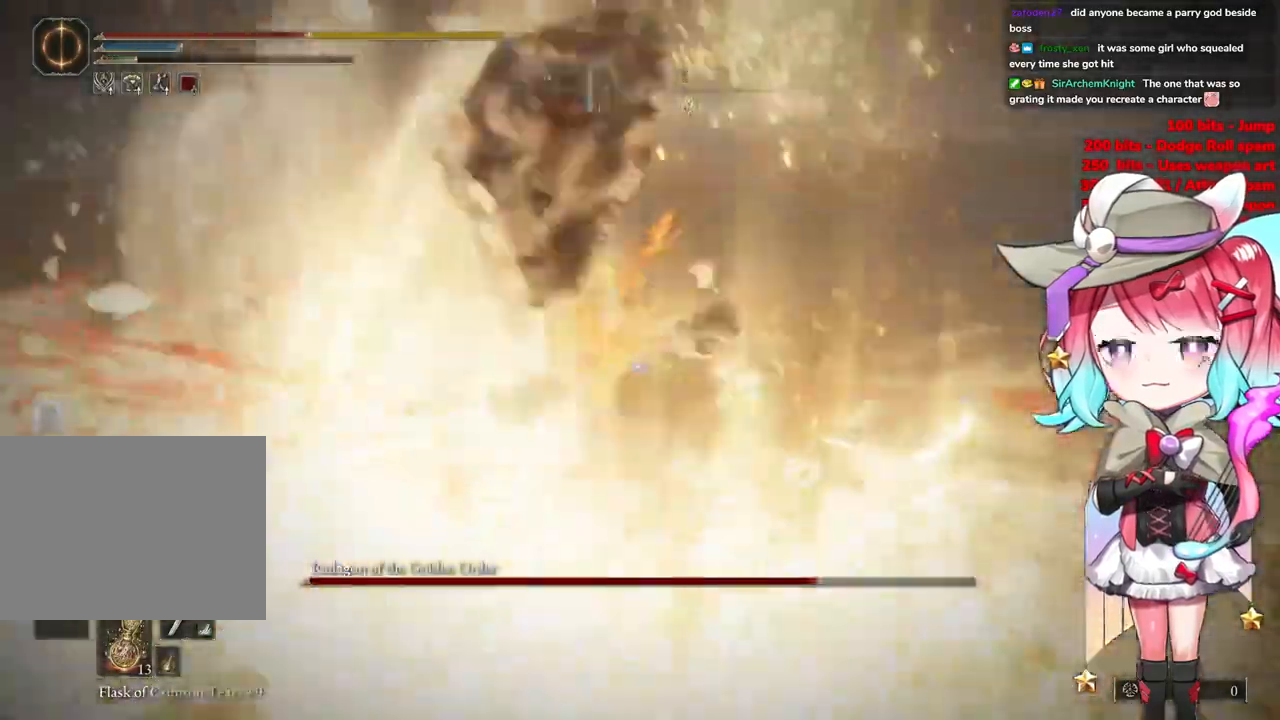
Gameplay with a controller (PlayStation layout); each line is a JSON object with the inputs held at the frame after it. "events" lists button and stick changes between this image and that frame as [ms after this image, input, new state], when the widget could be followed in between.
{"buttons": [], "left_stick": "up", "right_stick": "center", "events": [[300, "CIRCLE", "down"], [367, "left_stick", "up"], [400, "CIRCLE", "up"]]}
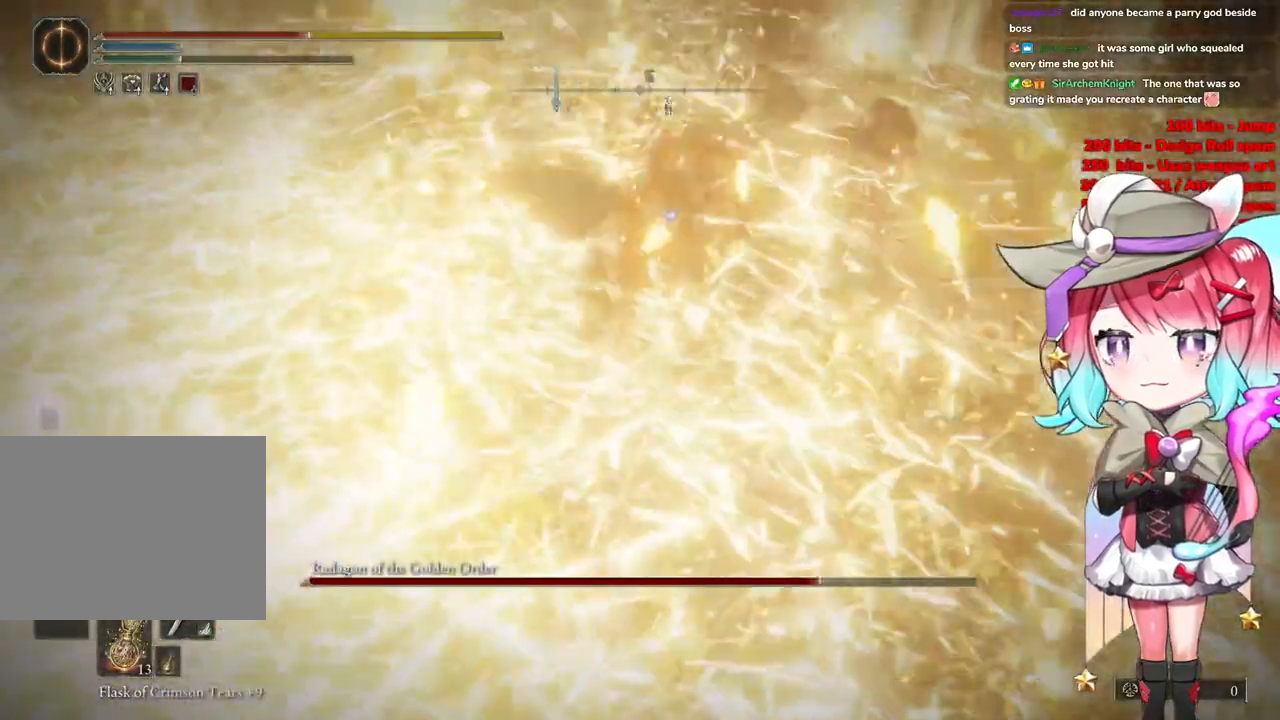
{"buttons": [], "left_stick": "up-right", "right_stick": "center", "events": [[417, "left_stick", "up-right"]]}
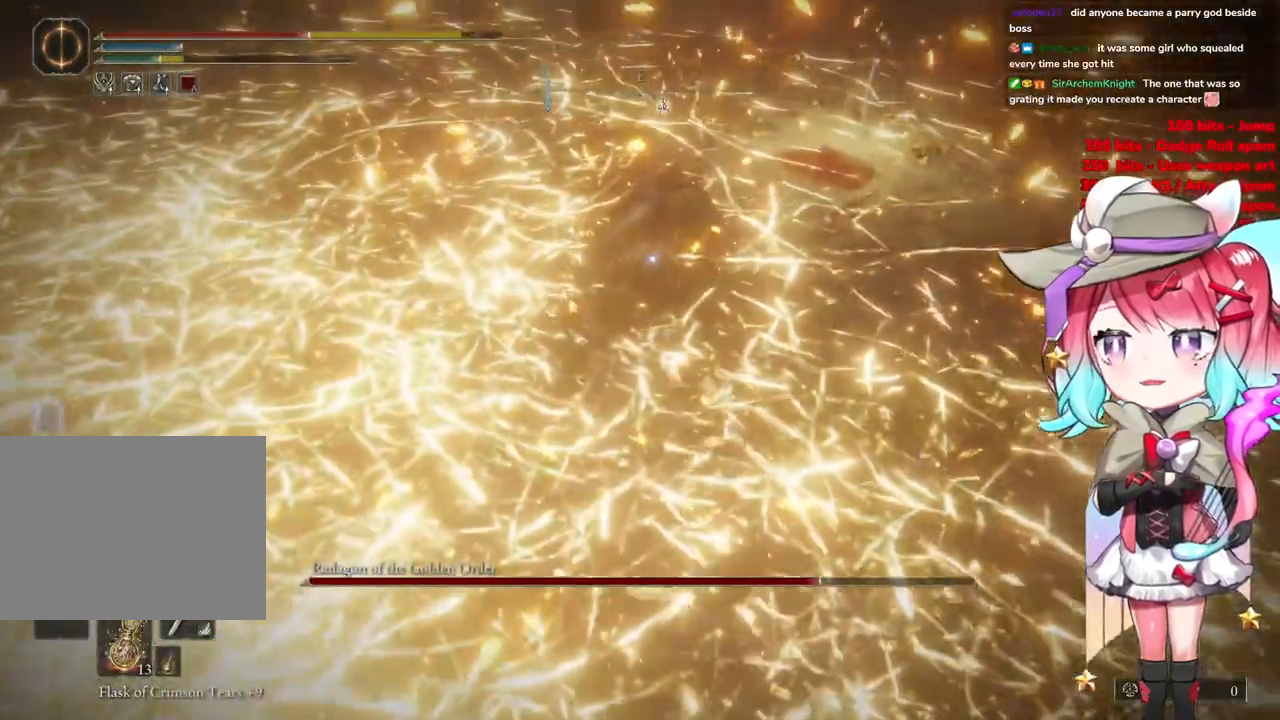
{"buttons": ["CROSS"], "left_stick": "up", "right_stick": "center", "events": [[250, "left_stick", "up"], [484, "CROSS", "down"]]}
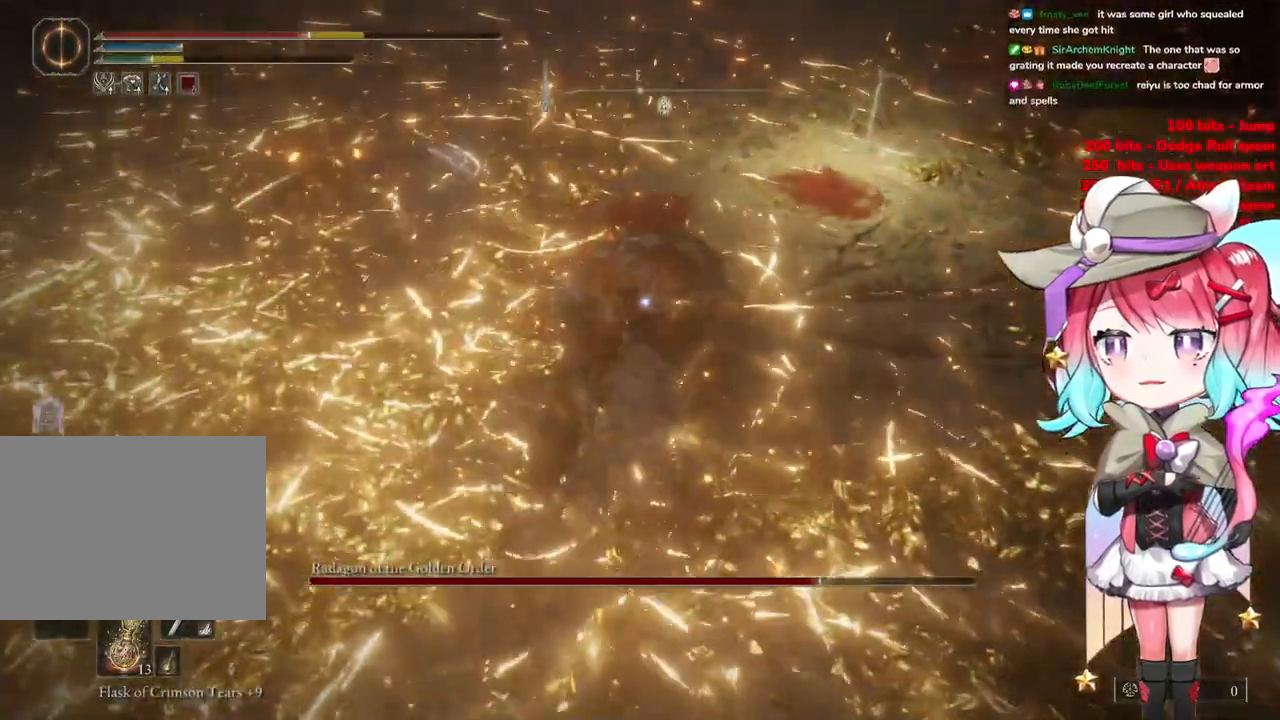
{"buttons": [], "left_stick": "down-right", "right_stick": "center", "events": [[17, "left_stick", "center"], [50, "CROSS", "up"], [134, "R2", "down"], [317, "R2", "up"], [451, "left_stick", "down-right"]]}
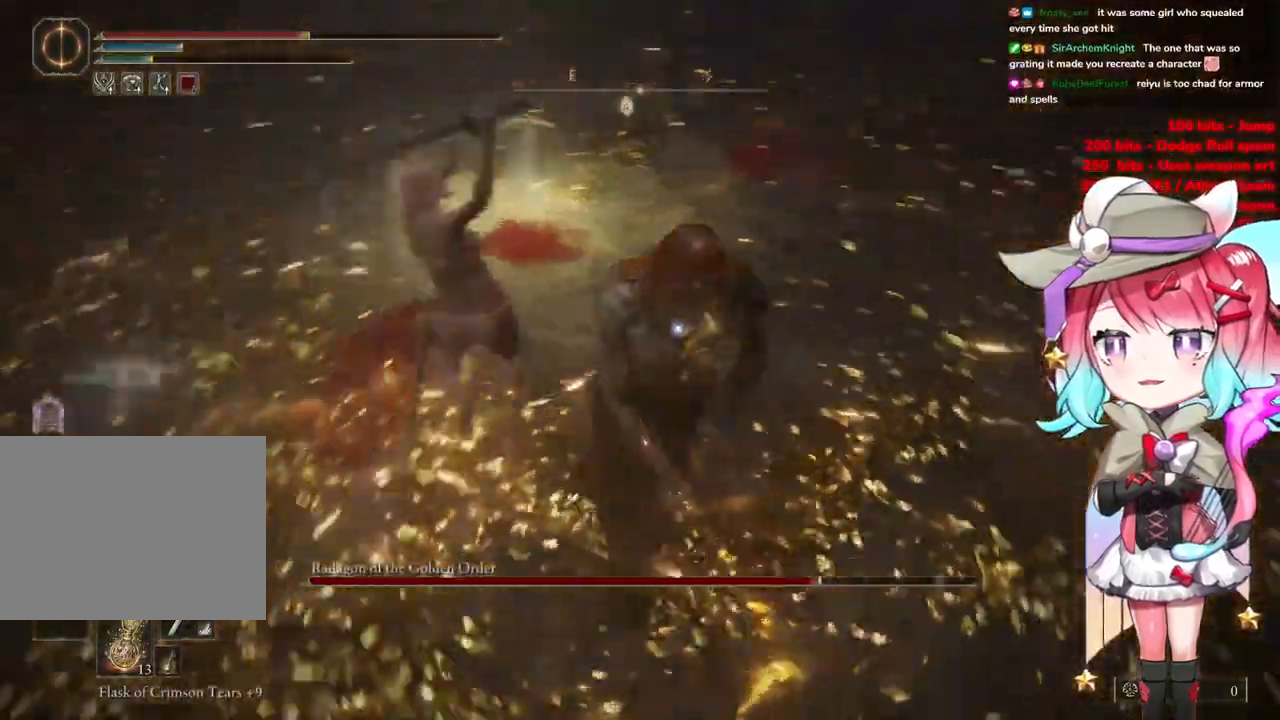
{"buttons": [], "left_stick": "right", "right_stick": "center", "events": [[17, "left_stick", "right"]]}
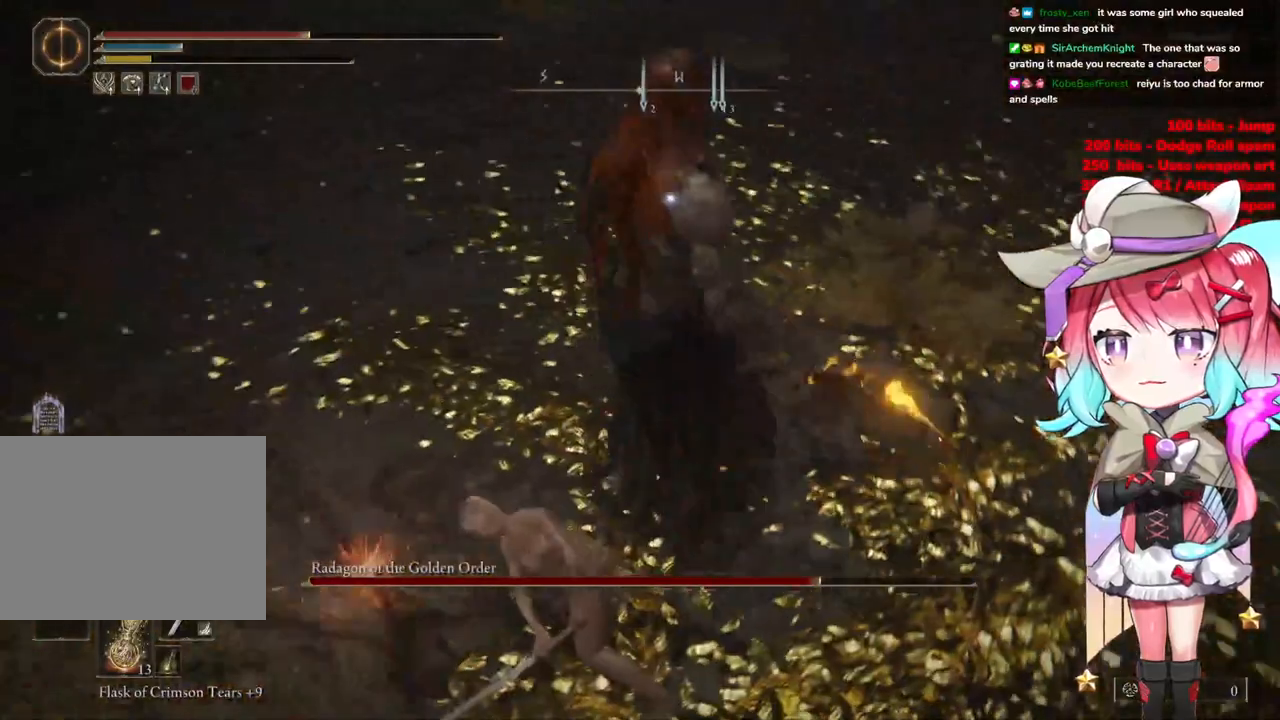
{"buttons": [], "left_stick": "center", "right_stick": "center", "events": [[34, "left_stick", "center"]]}
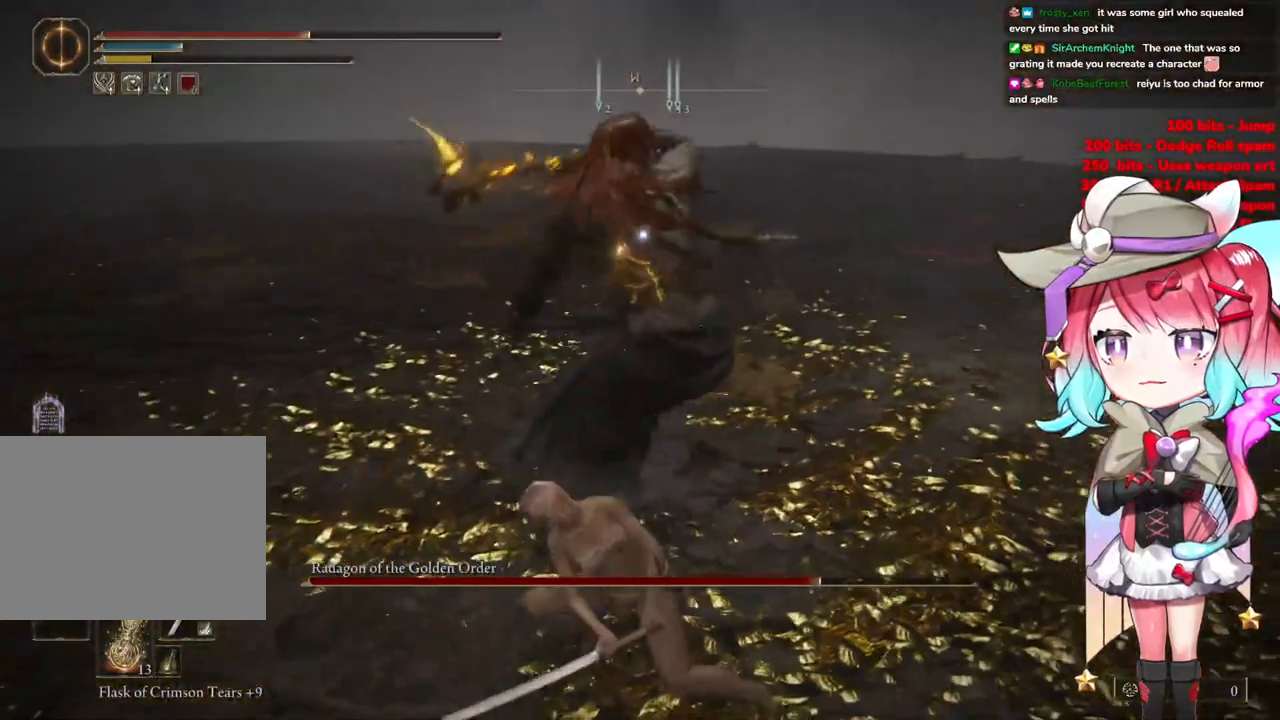
{"buttons": ["CIRCLE"], "left_stick": "up", "right_stick": "center", "events": [[400, "left_stick", "up"], [417, "CIRCLE", "down"]]}
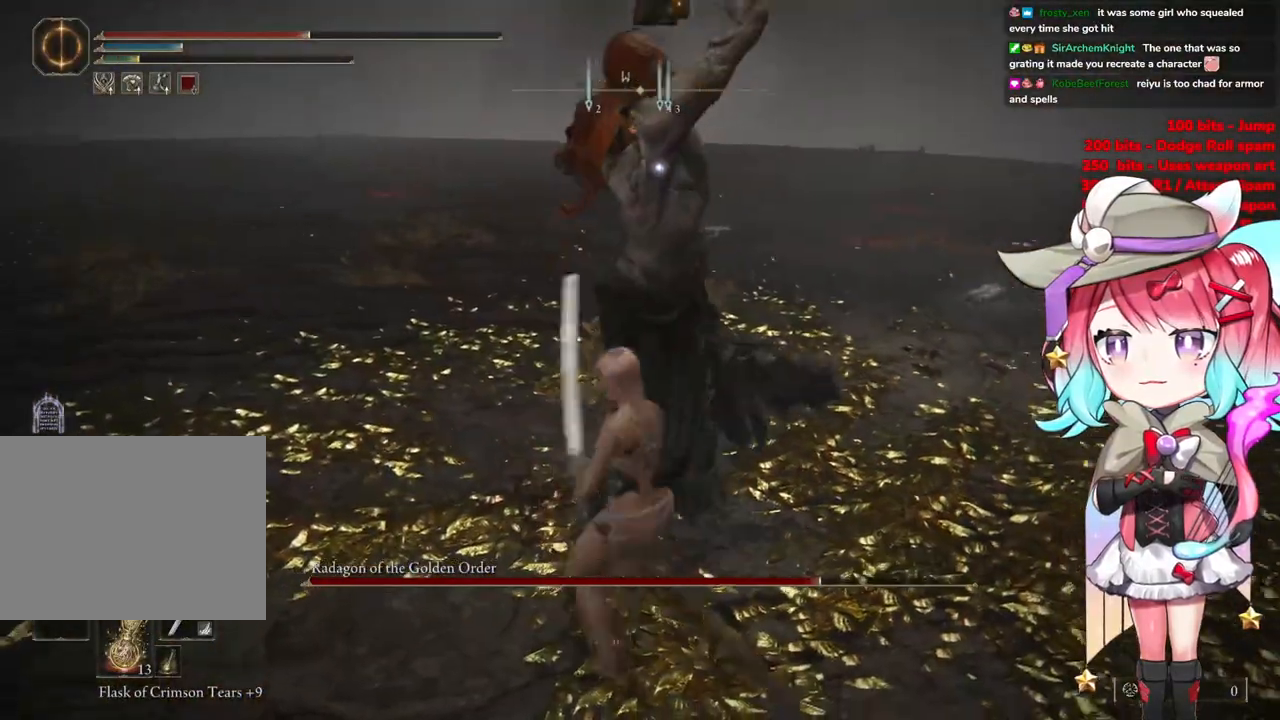
{"buttons": [], "left_stick": "up", "right_stick": "center", "events": [[17, "CIRCLE", "up"]]}
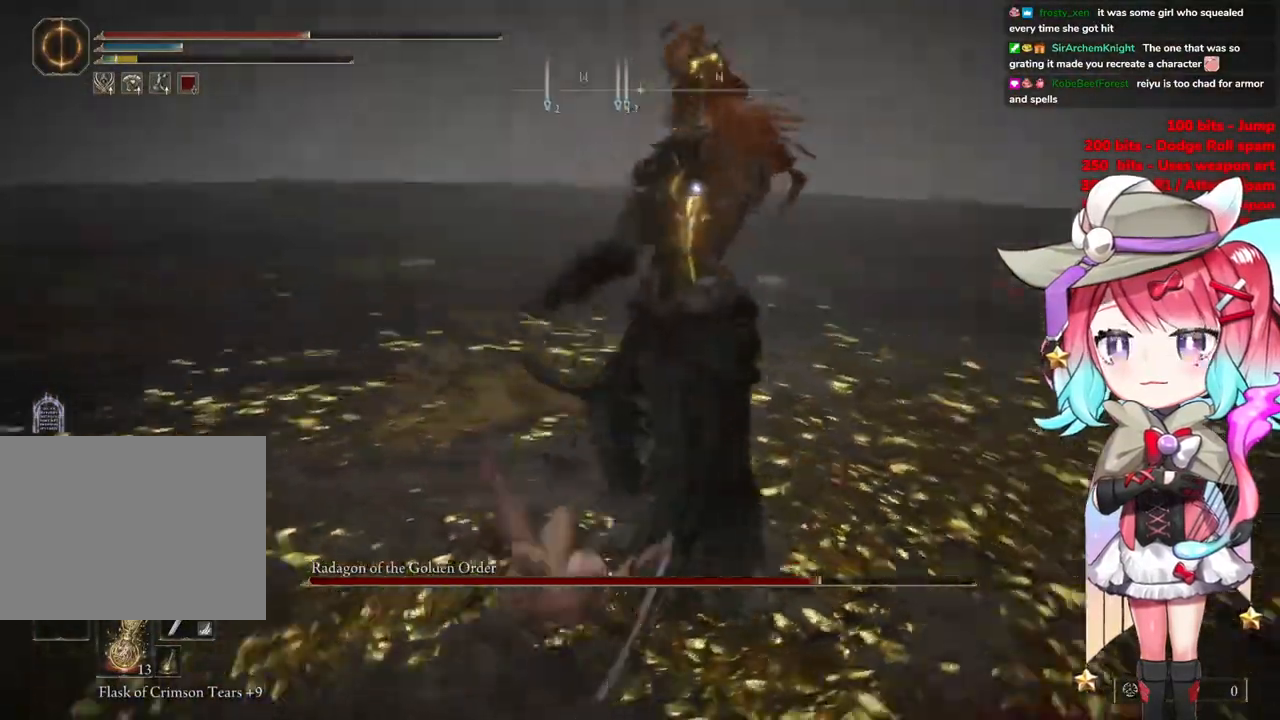
{"buttons": ["CIRCLE"], "left_stick": "up", "right_stick": "center", "events": [[450, "CIRCLE", "down"]]}
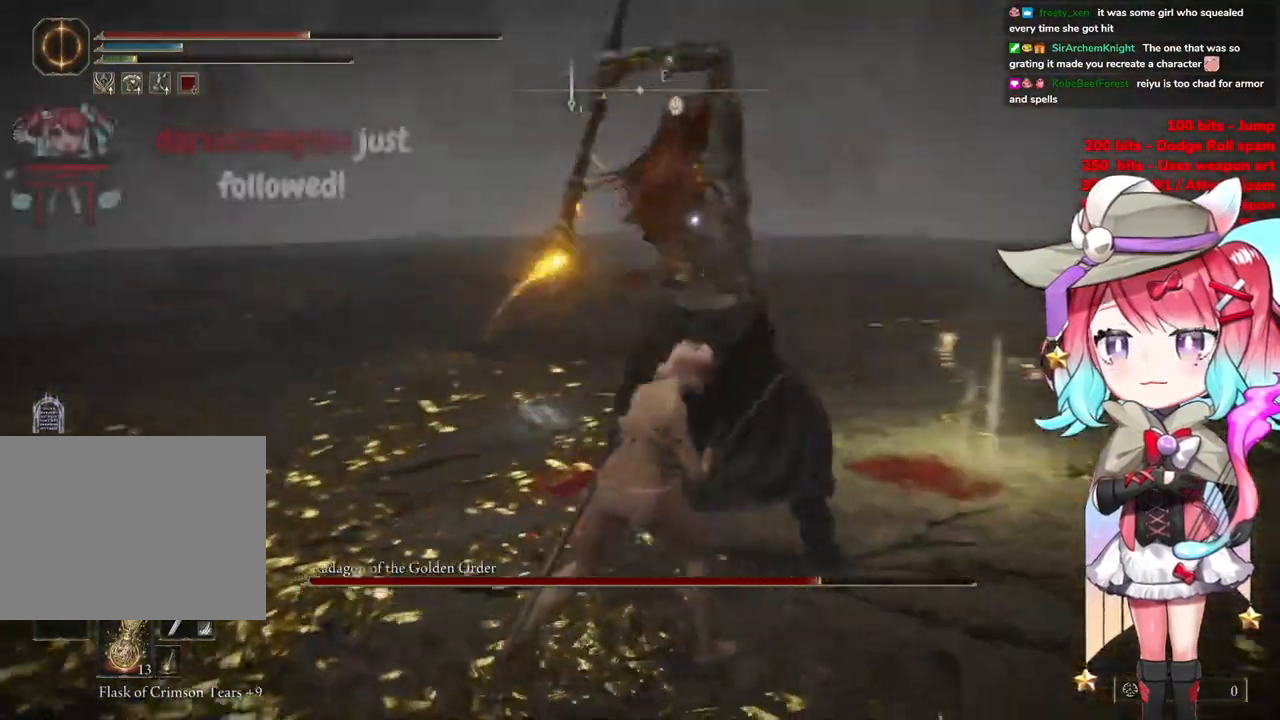
{"buttons": [], "left_stick": "up", "right_stick": "center", "events": [[50, "CIRCLE", "up"]]}
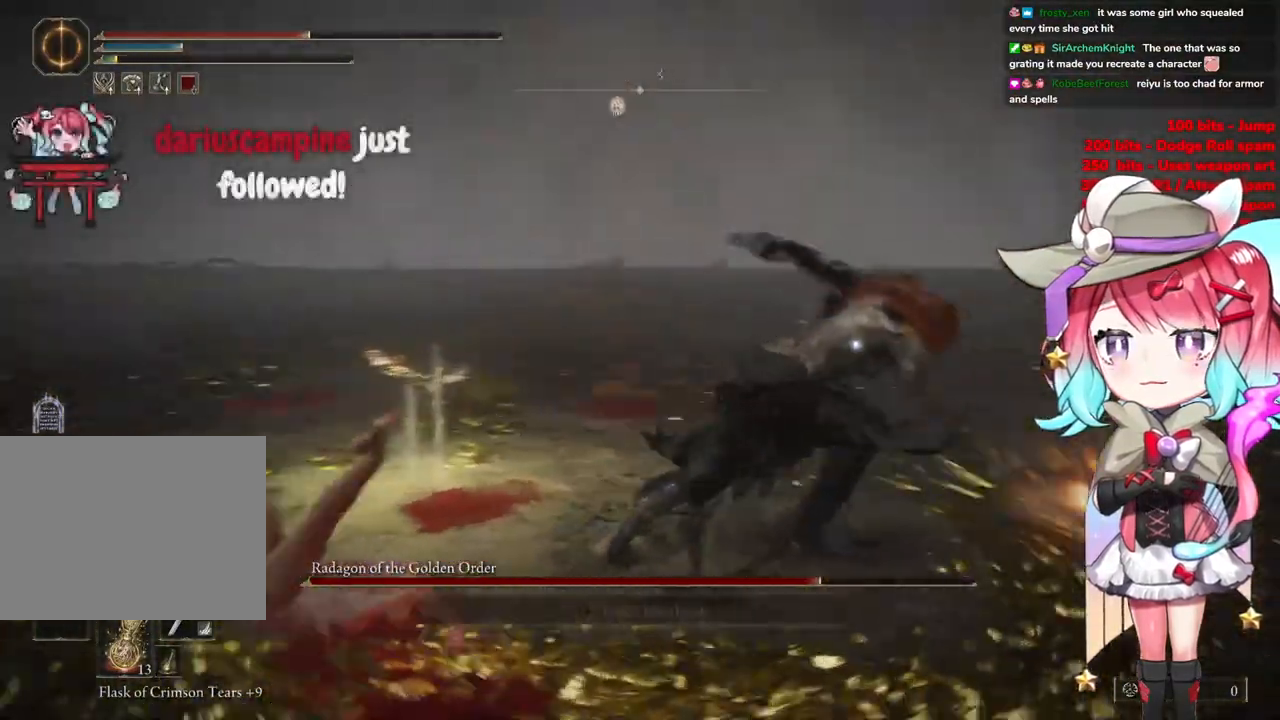
{"buttons": ["R2"], "left_stick": "up", "right_stick": "center", "events": [[284, "CROSS", "down"], [417, "CROSS", "up"], [484, "R2", "down"]]}
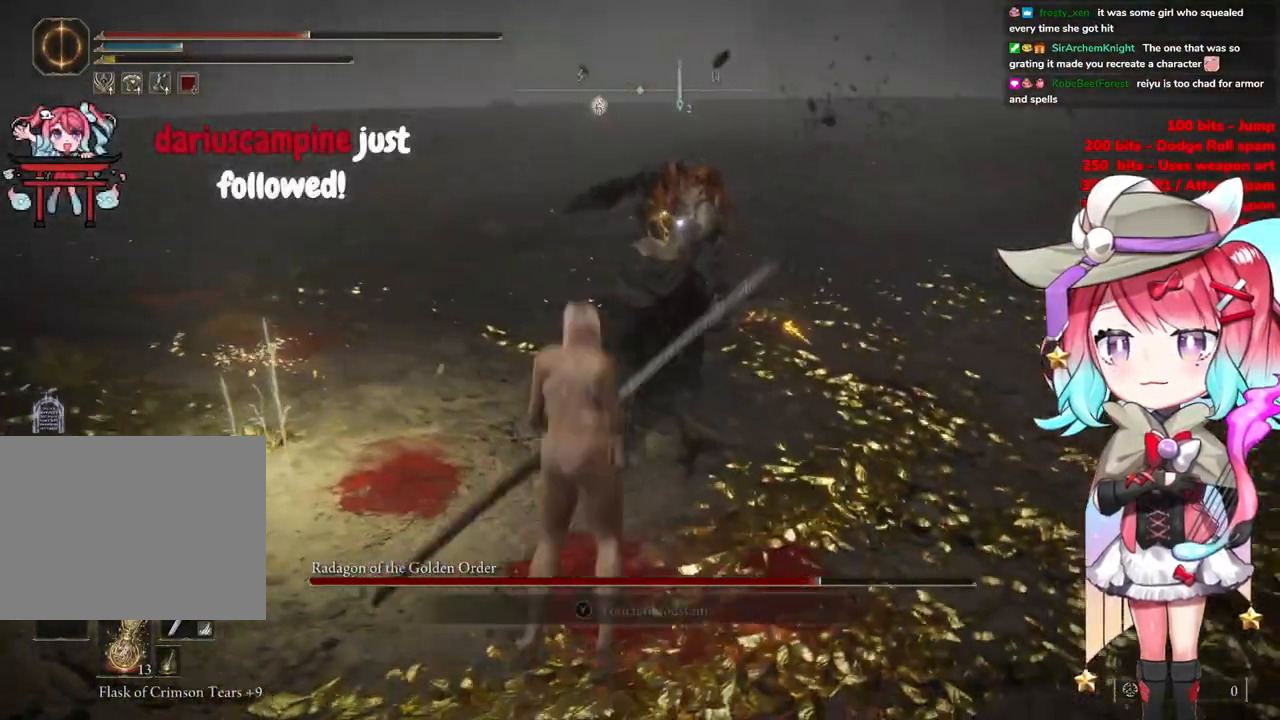
{"buttons": [], "left_stick": "up", "right_stick": "center", "events": [[134, "R2", "up"]]}
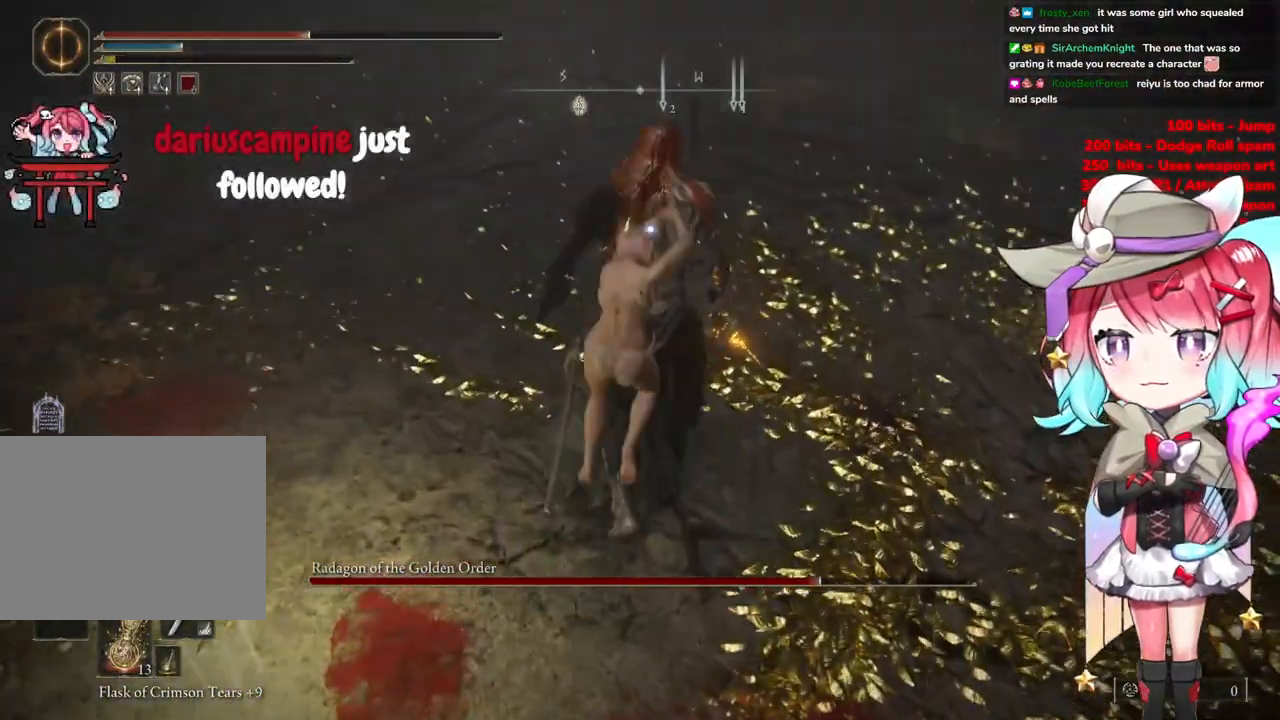
{"buttons": [], "left_stick": "center", "right_stick": "center", "events": [[33, "left_stick", "center"]]}
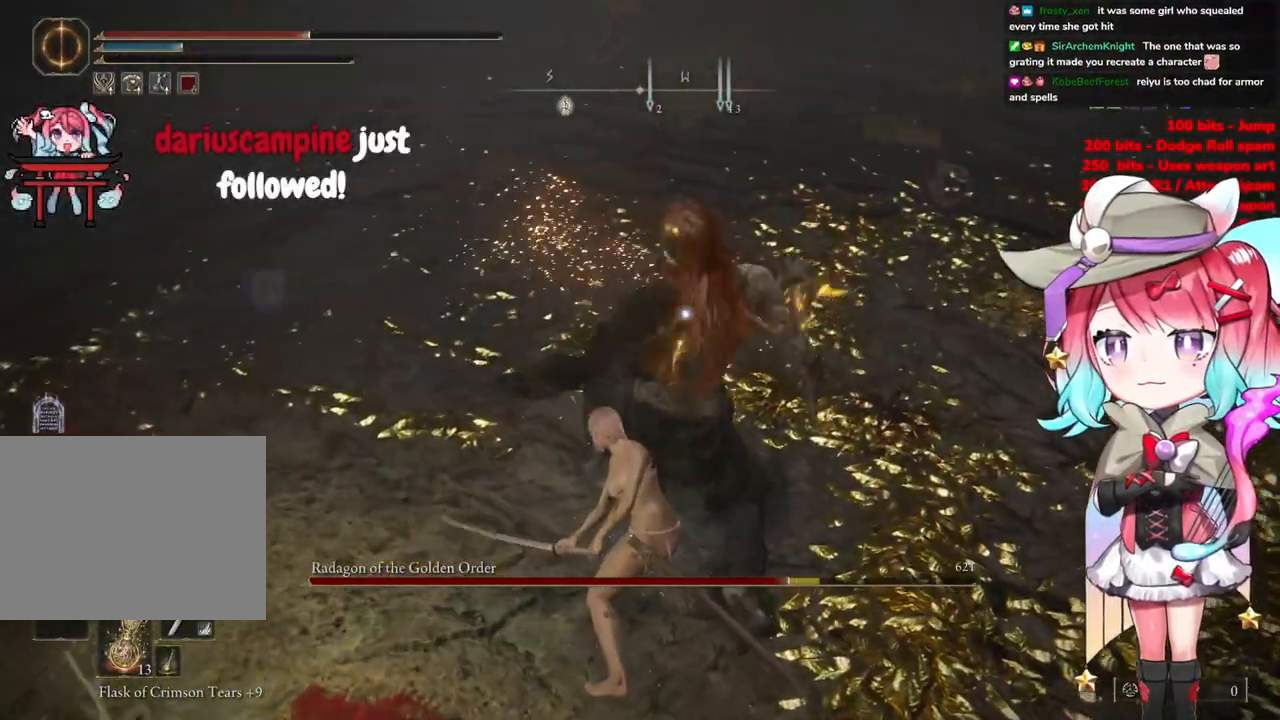
{"buttons": [], "left_stick": "up-left", "right_stick": "center", "events": [[134, "left_stick", "up-left"]]}
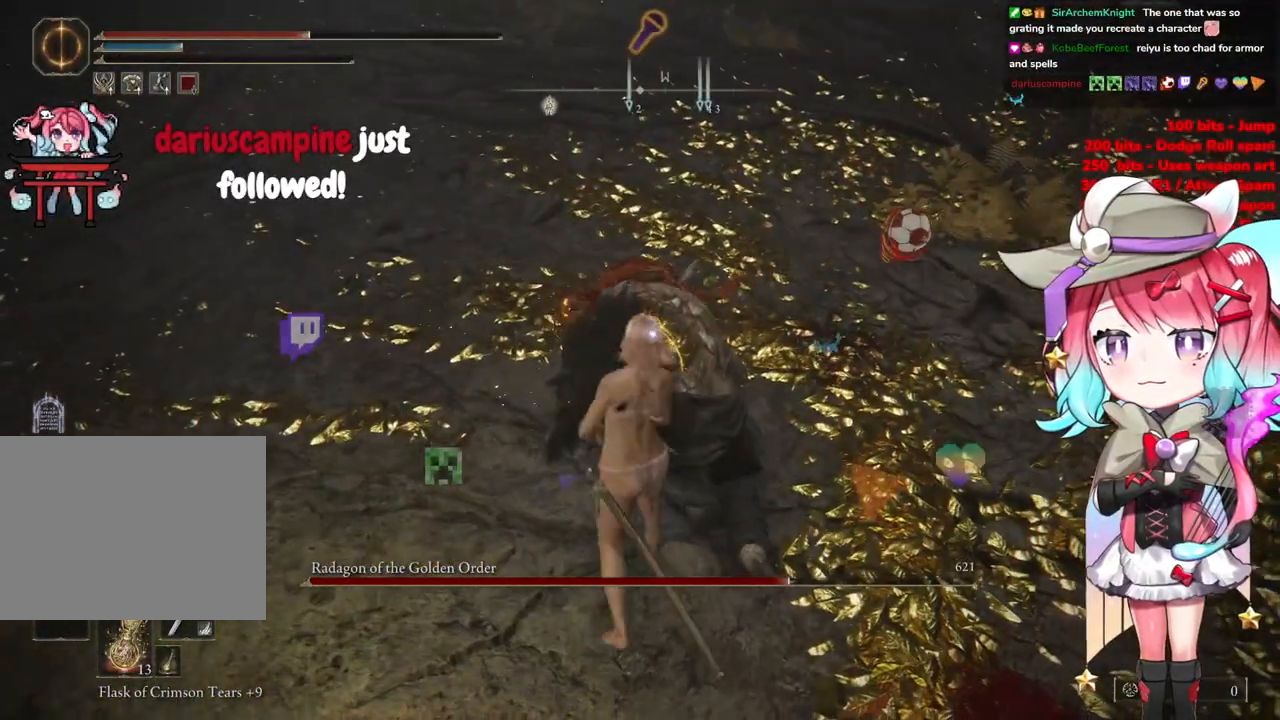
{"buttons": [], "left_stick": "center", "right_stick": "center", "events": [[133, "left_stick", "center"], [334, "R2", "down"], [467, "R2", "up"]]}
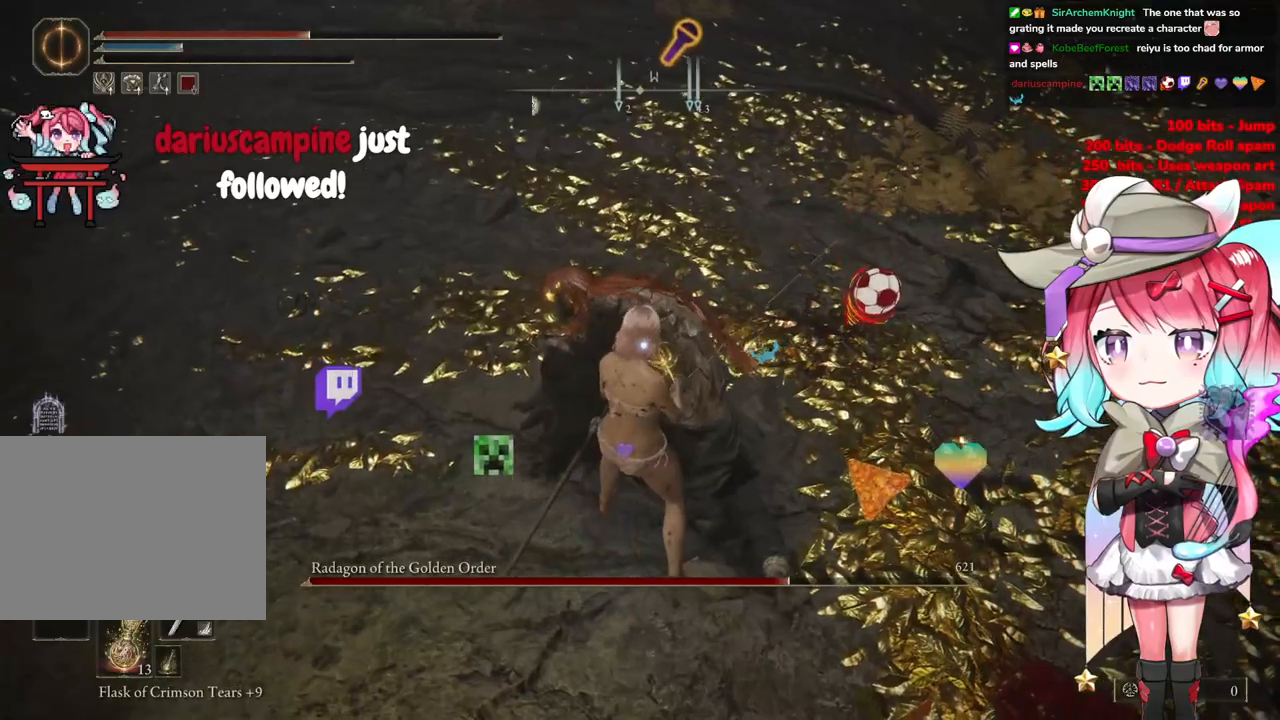
{"buttons": [], "left_stick": "up-left", "right_stick": "center", "events": [[101, "left_stick", "up-left"]]}
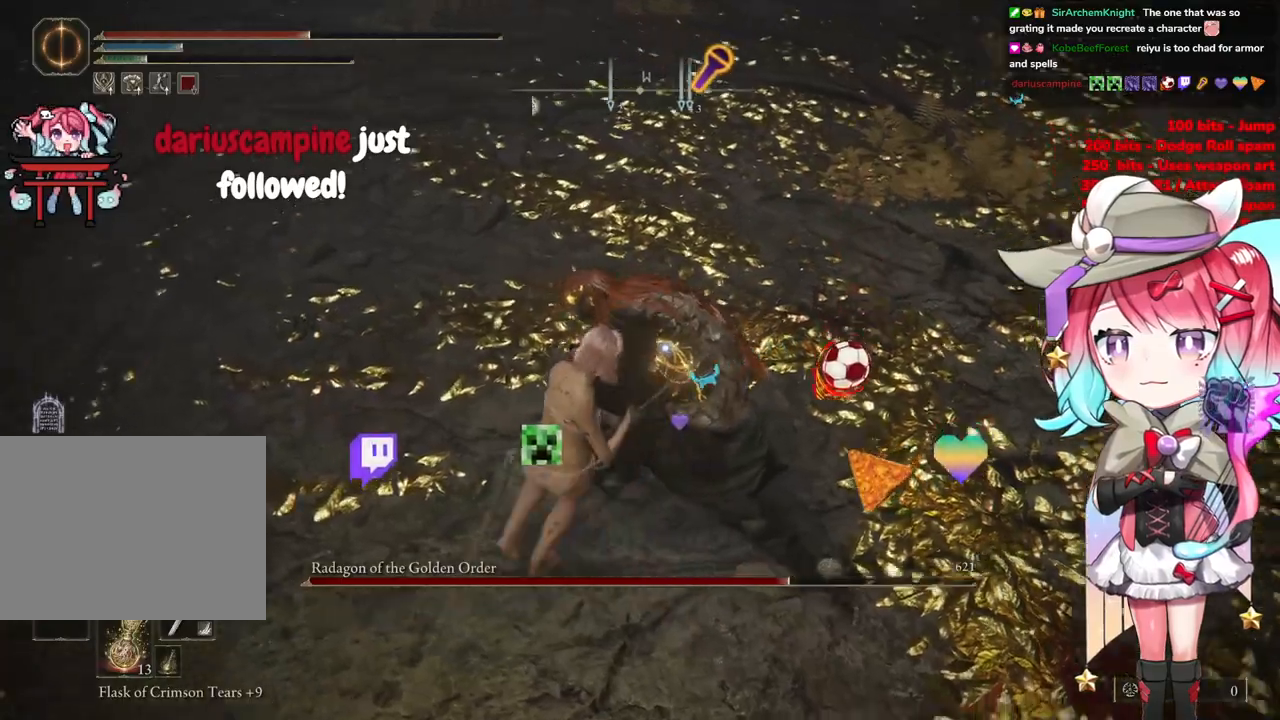
{"buttons": ["R1"], "left_stick": "center", "right_stick": "center", "events": [[417, "R1", "down"], [450, "left_stick", "center"]]}
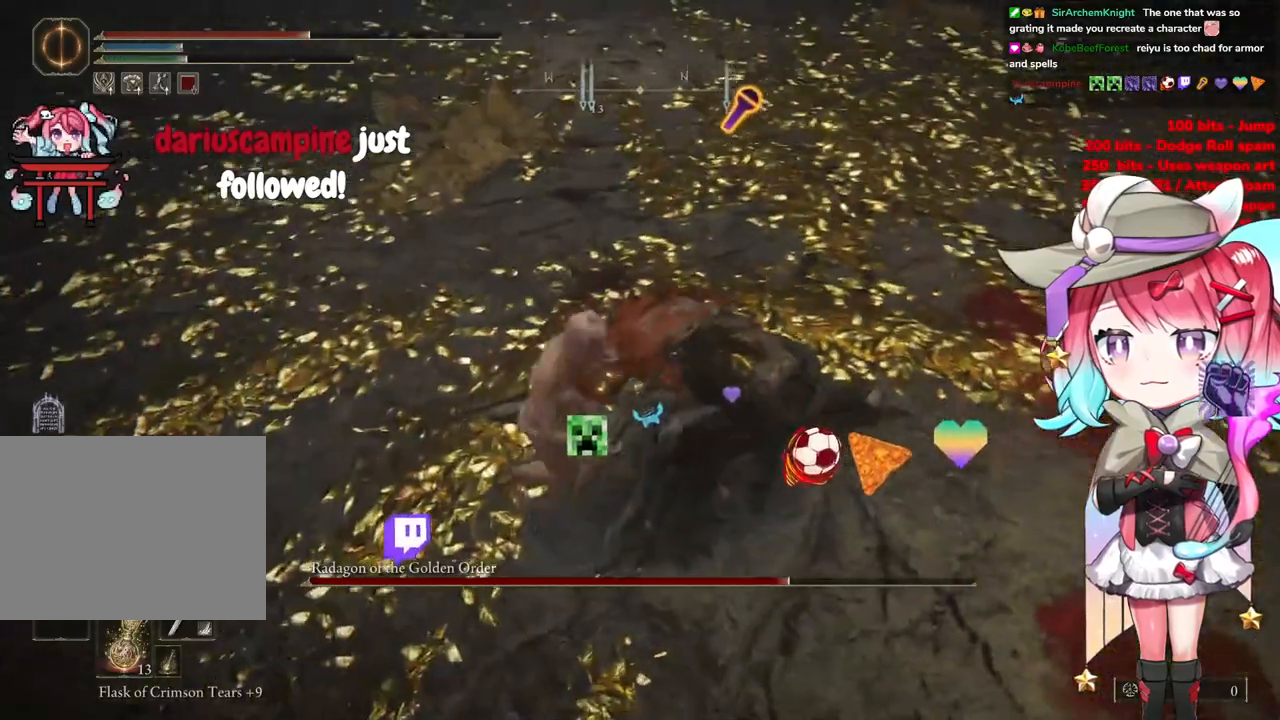
{"buttons": [], "left_stick": "center", "right_stick": "center", "events": [[17, "R1", "up"]]}
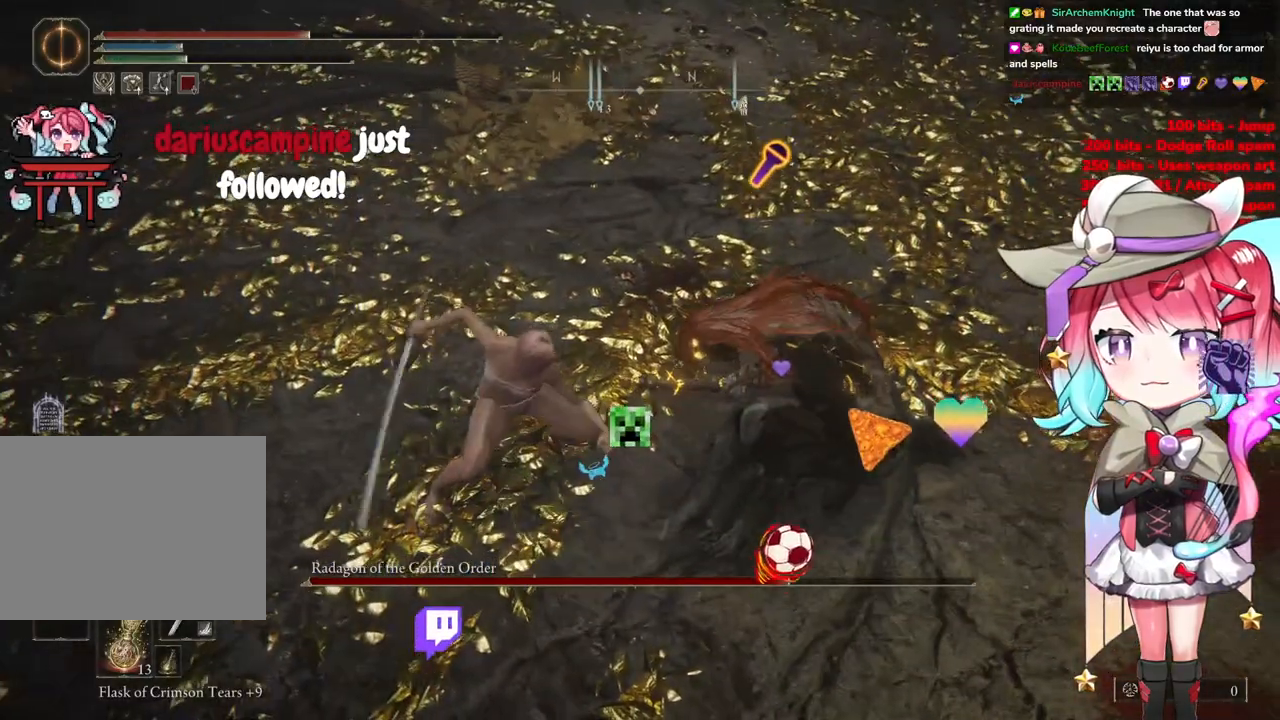
{"buttons": [], "left_stick": "center", "right_stick": "center", "events": [[100, "right_stick", "right"], [400, "right_stick", "center"]]}
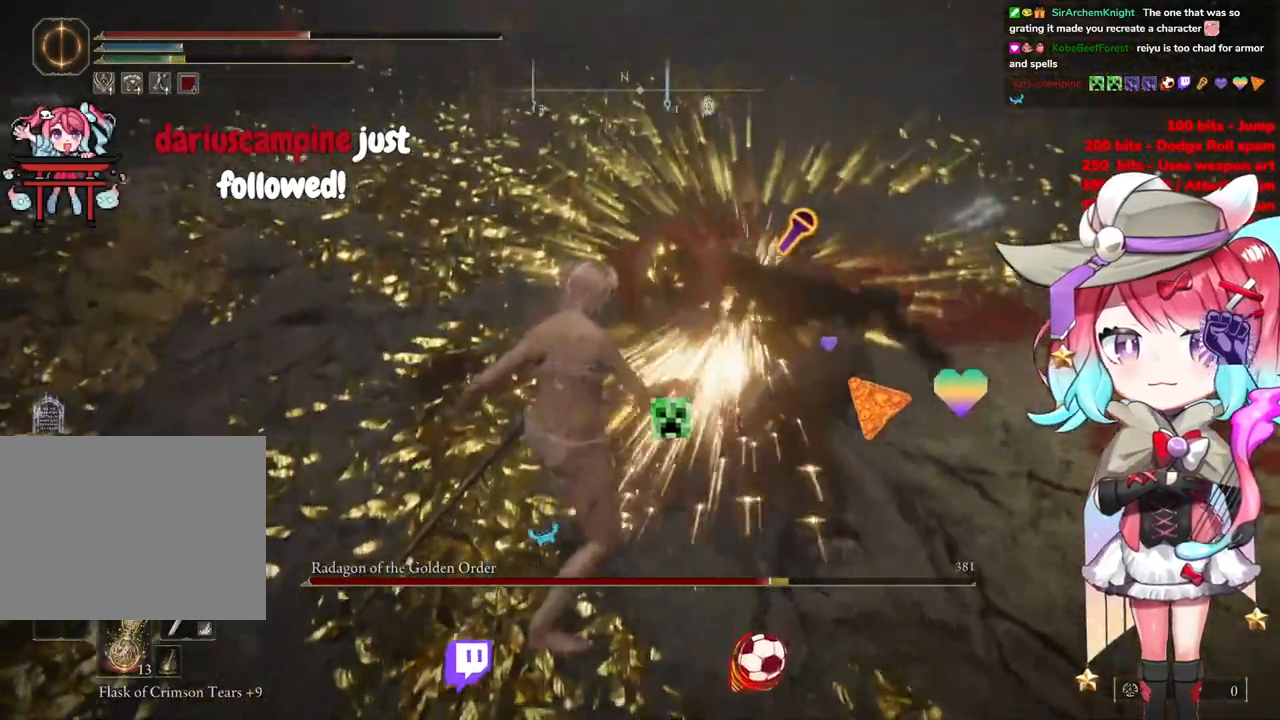
{"buttons": [], "left_stick": "down", "right_stick": "center", "events": [[334, "left_stick", "down"]]}
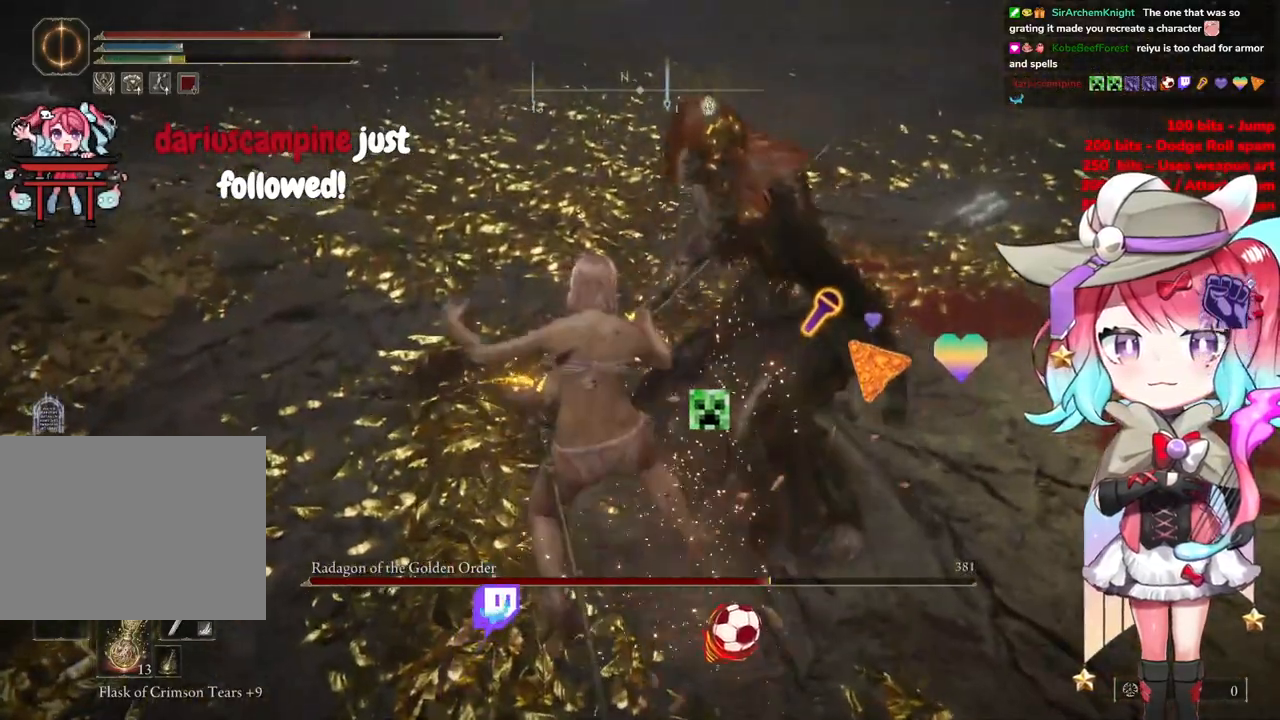
{"buttons": [], "left_stick": "down", "right_stick": "up", "events": [[317, "right_stick", "up"]]}
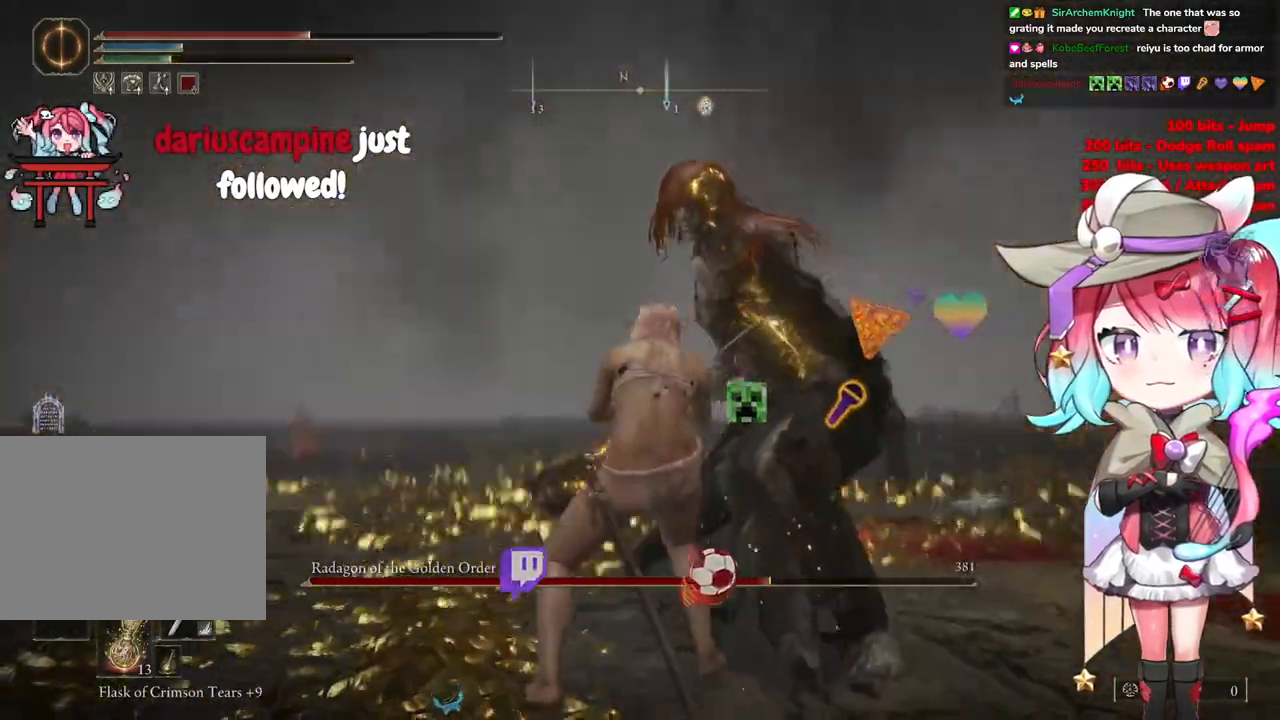
{"buttons": [], "left_stick": "down", "right_stick": "center", "events": [[34, "right_stick", "center"]]}
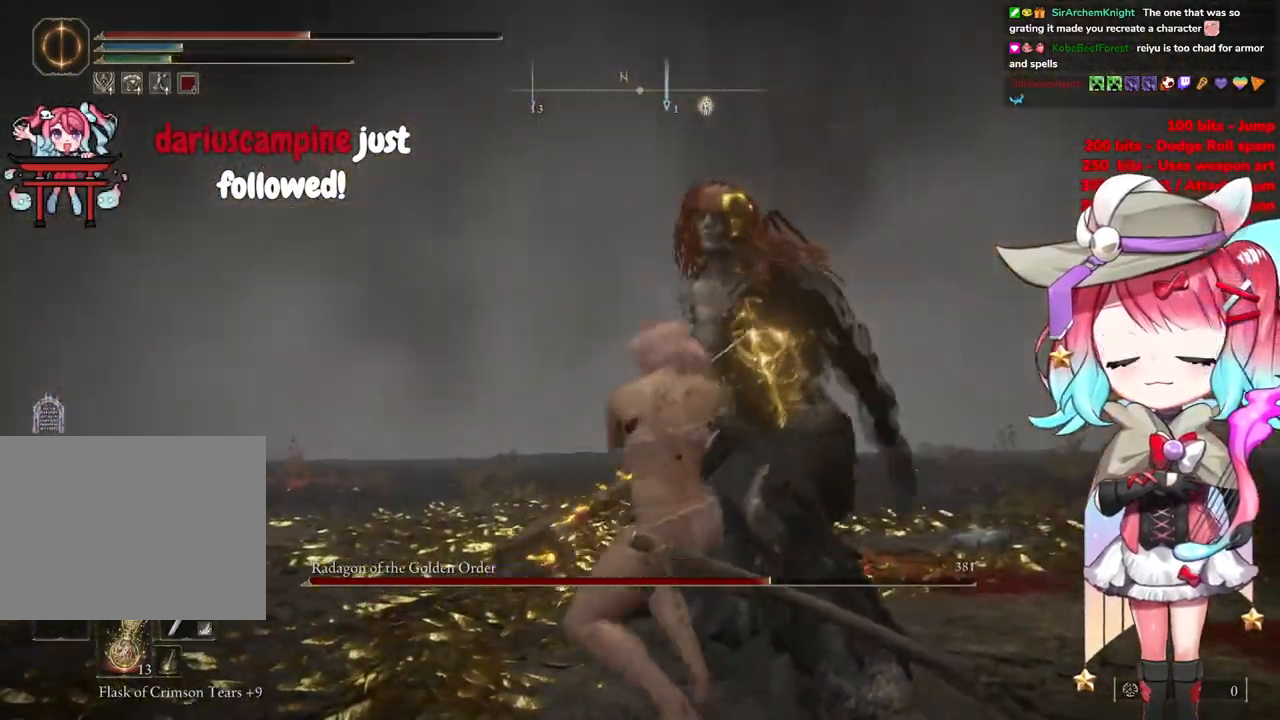
{"buttons": [], "left_stick": "down", "right_stick": "center", "events": []}
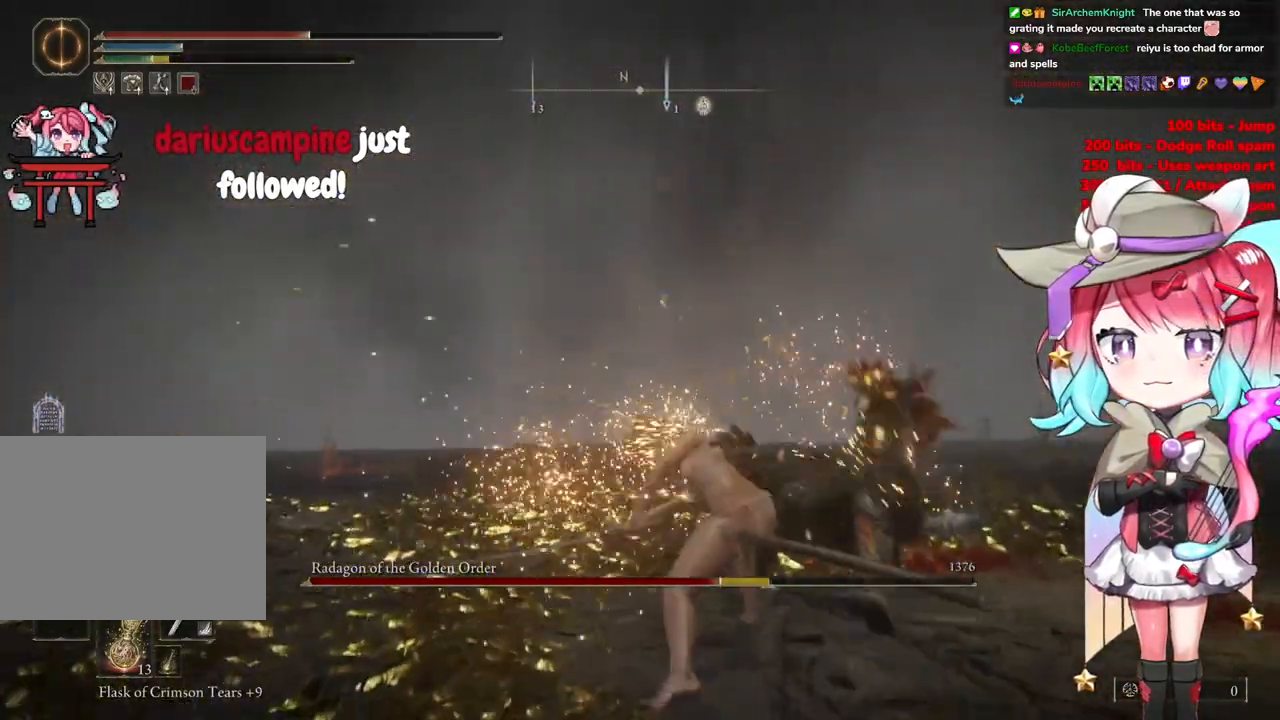
{"buttons": ["R3"], "left_stick": "down", "right_stick": "center", "events": [[117, "right_stick", "down"], [167, "right_stick", "down-left"], [334, "right_stick", "center"], [434, "R3", "down"]]}
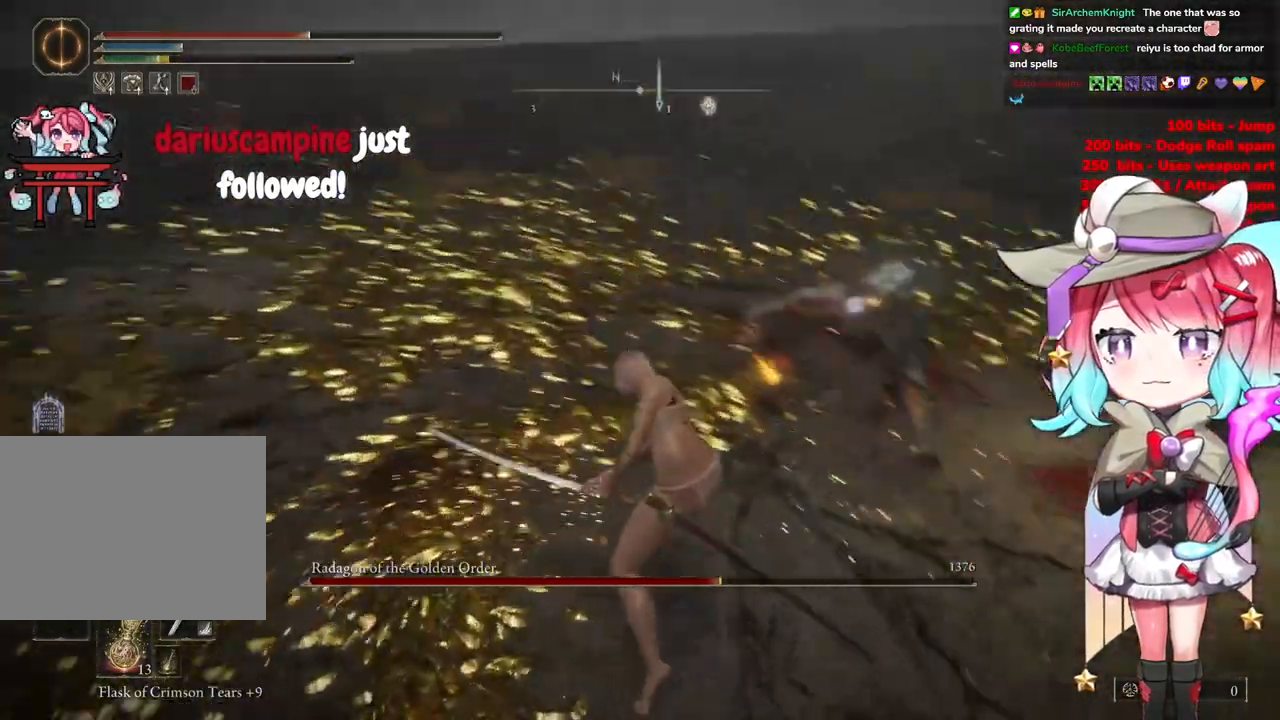
{"buttons": ["SQUARE"], "left_stick": "down", "right_stick": "center", "events": [[33, "R3", "up"], [484, "SQUARE", "down"]]}
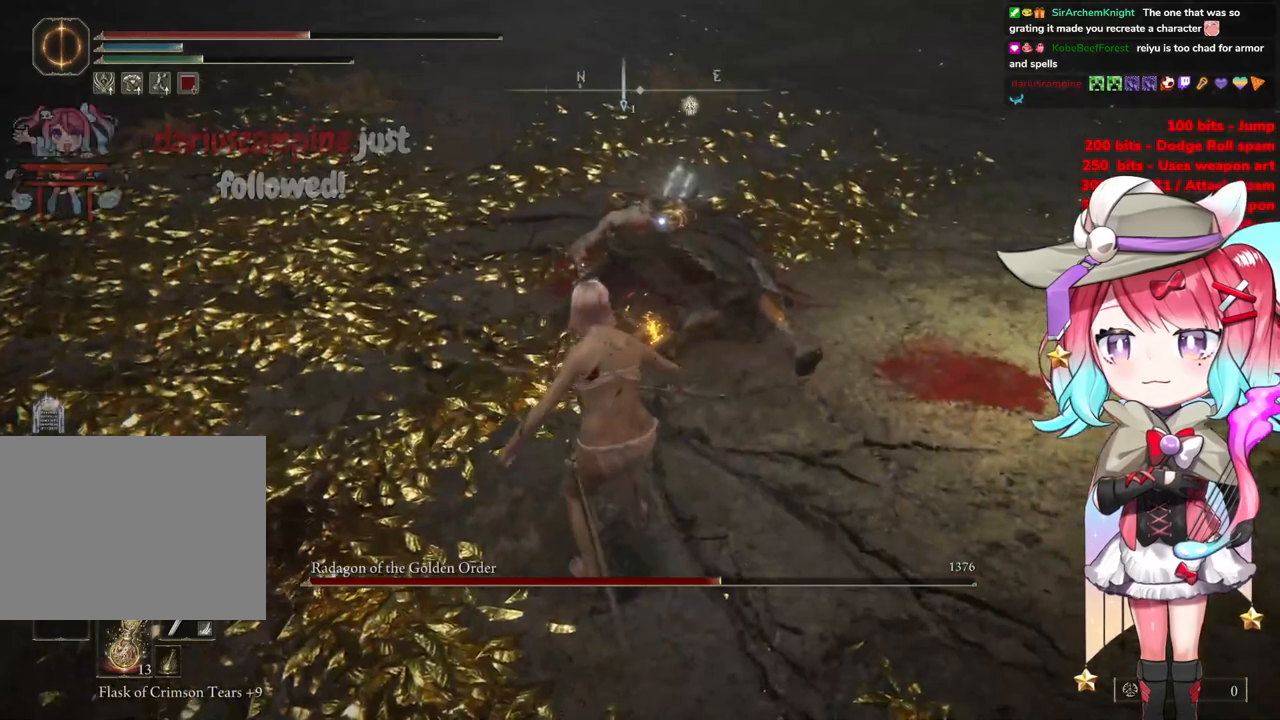
{"buttons": [], "left_stick": "down", "right_stick": "center", "events": [[134, "SQUARE", "up"]]}
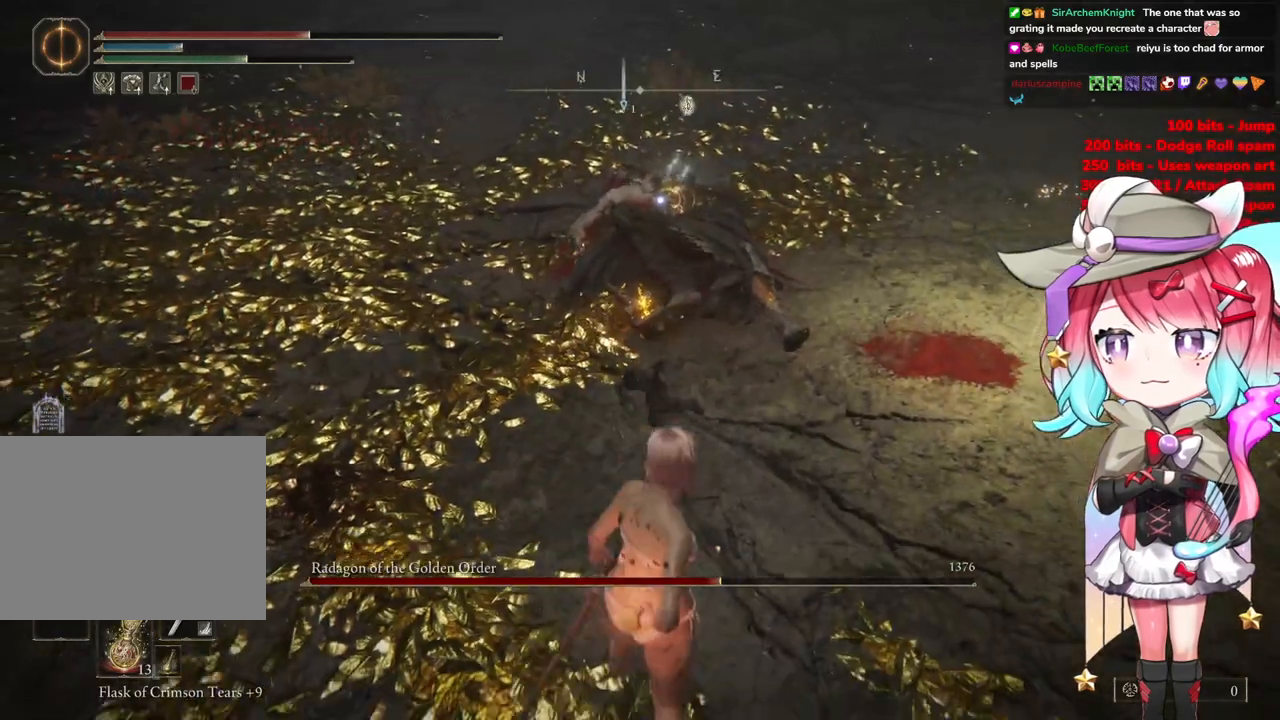
{"buttons": [], "left_stick": "down", "right_stick": "center", "events": []}
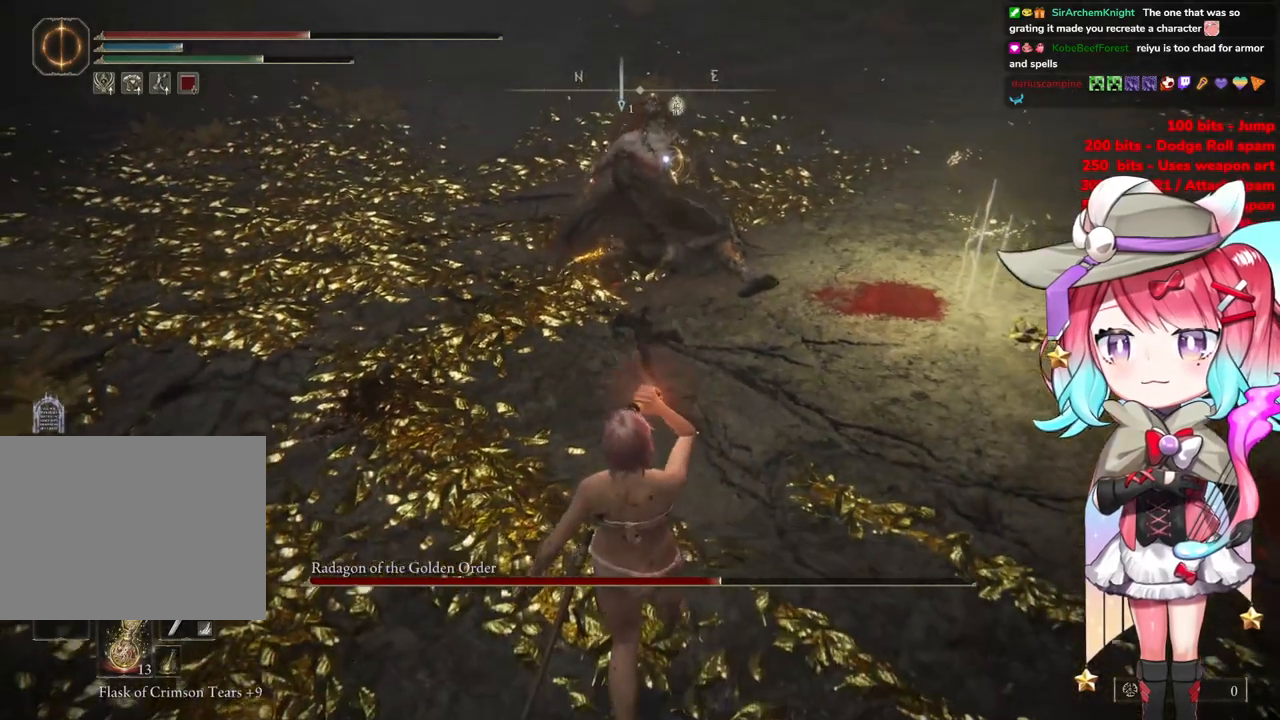
{"buttons": [], "left_stick": "down", "right_stick": "center", "events": []}
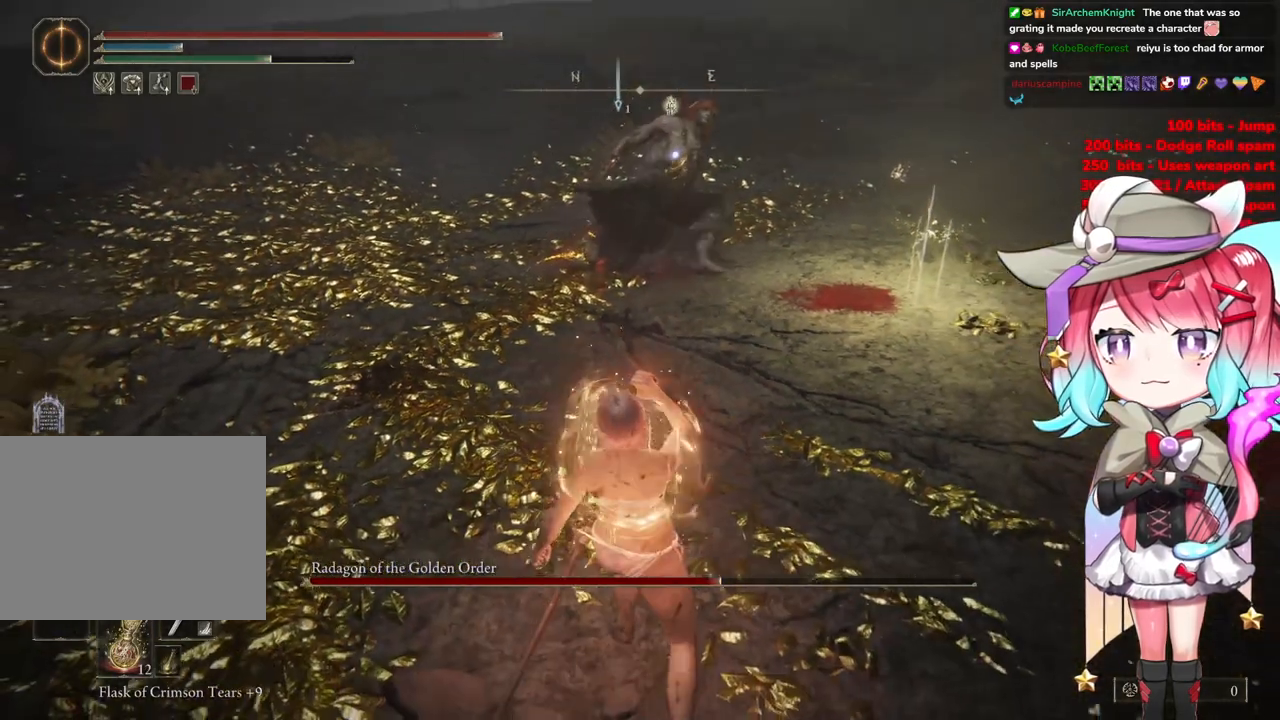
{"buttons": [], "left_stick": "down", "right_stick": "center", "events": [[17, "CIRCLE", "down"], [150, "CIRCLE", "up"]]}
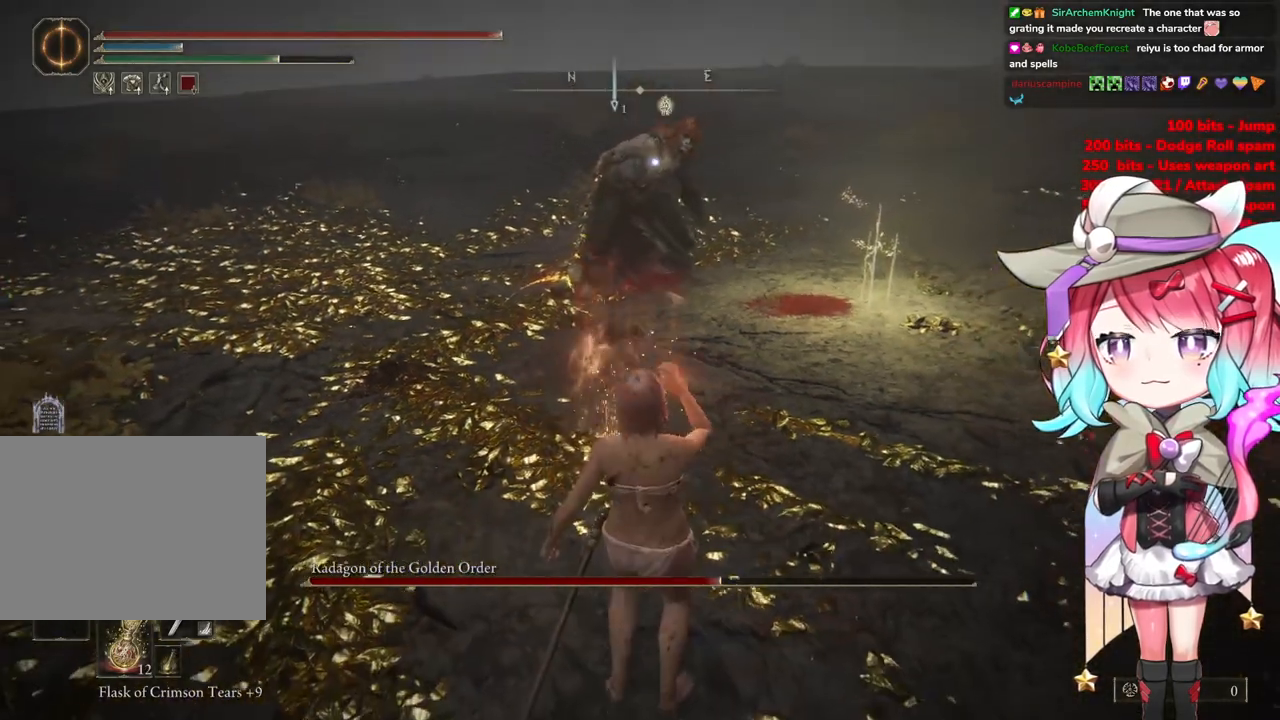
{"buttons": [], "left_stick": "down", "right_stick": "center", "events": []}